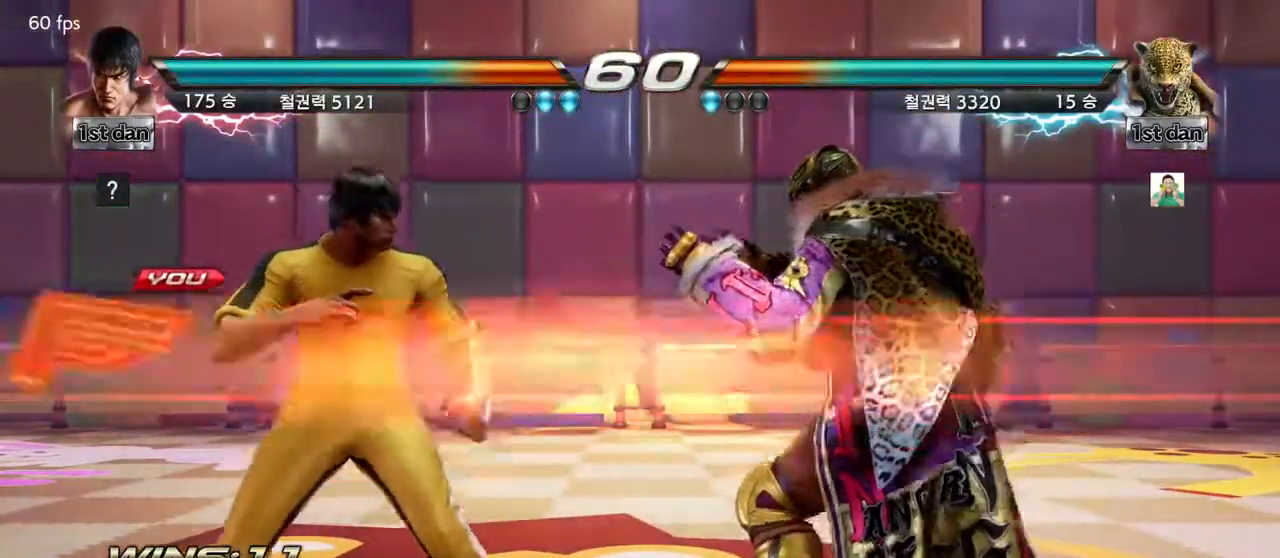
Gameplay with a controller (arcade stick); each line is a JSON object with the inputs held at the frame after it (dt_ms = milliseconds from this image to that frame). "events" lists button and stick changes between this image and that frame as [ms after this image, input, new state], when the widget could be followed in between. Not read: L3 R3.
{"dt_ms": 500, "buttons": [], "left_stick": "center"}
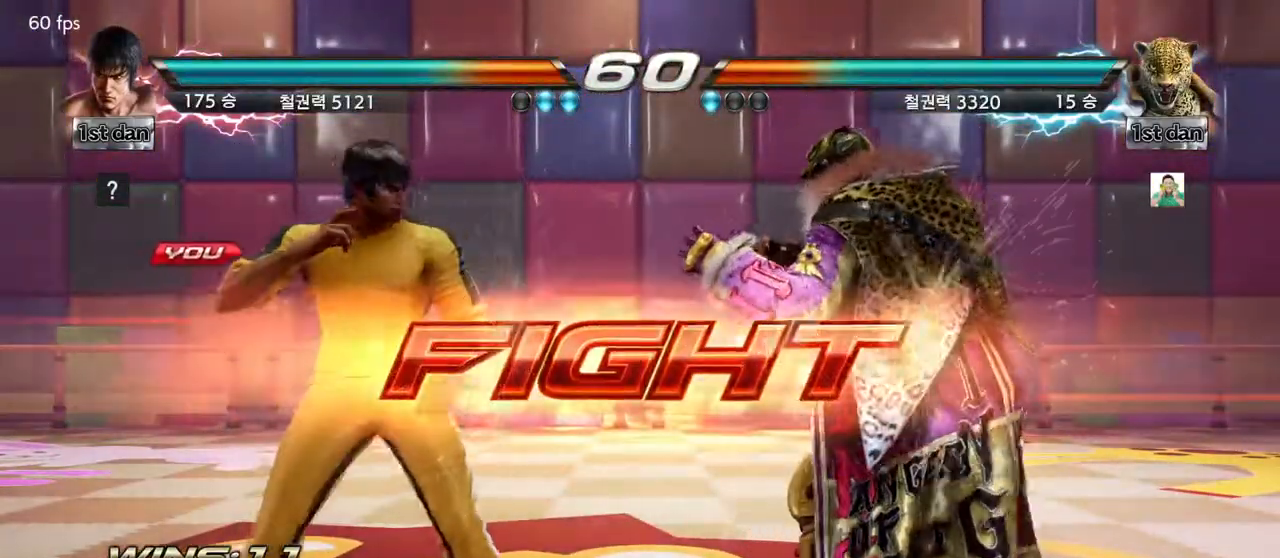
{"dt_ms": 500, "buttons": ["TRIANGLE"], "left_stick": "center", "events": [[83, "SQUARE", "down"], [167, "TRIANGLE", "down"], [217, "SQUARE", "up"], [250, "TRIANGLE", "up"], [383, "TRIANGLE", "down"]]}
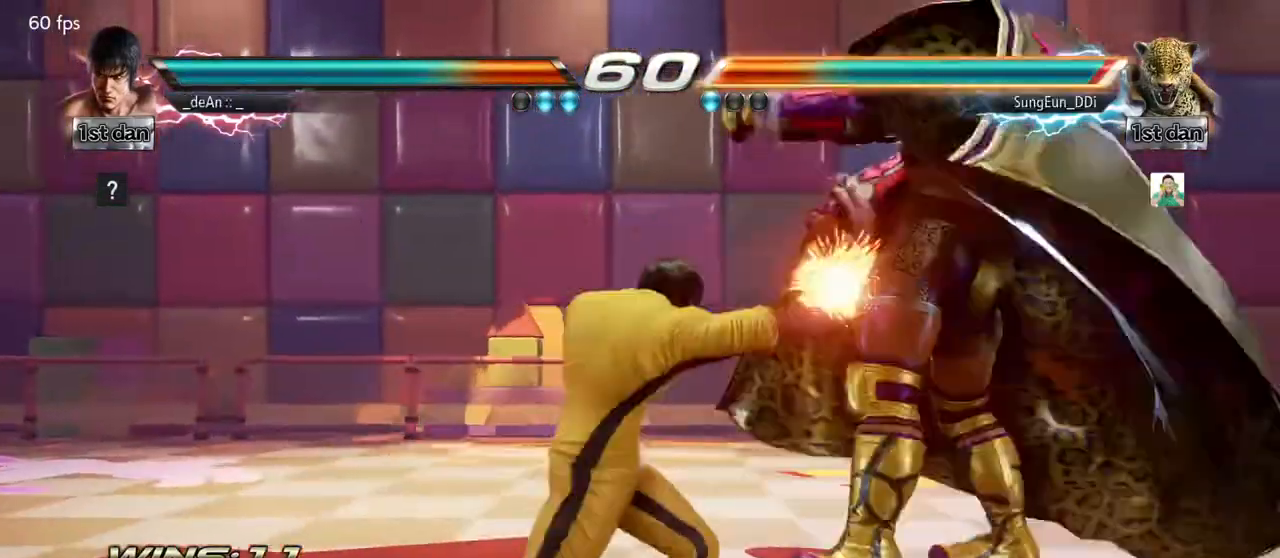
{"dt_ms": 500, "buttons": ["SQUARE", "TRIANGLE"], "left_stick": "center", "events": [[17, "TRIANGLE", "up"], [483, "SQUARE", "down"], [483, "TRIANGLE", "down"]]}
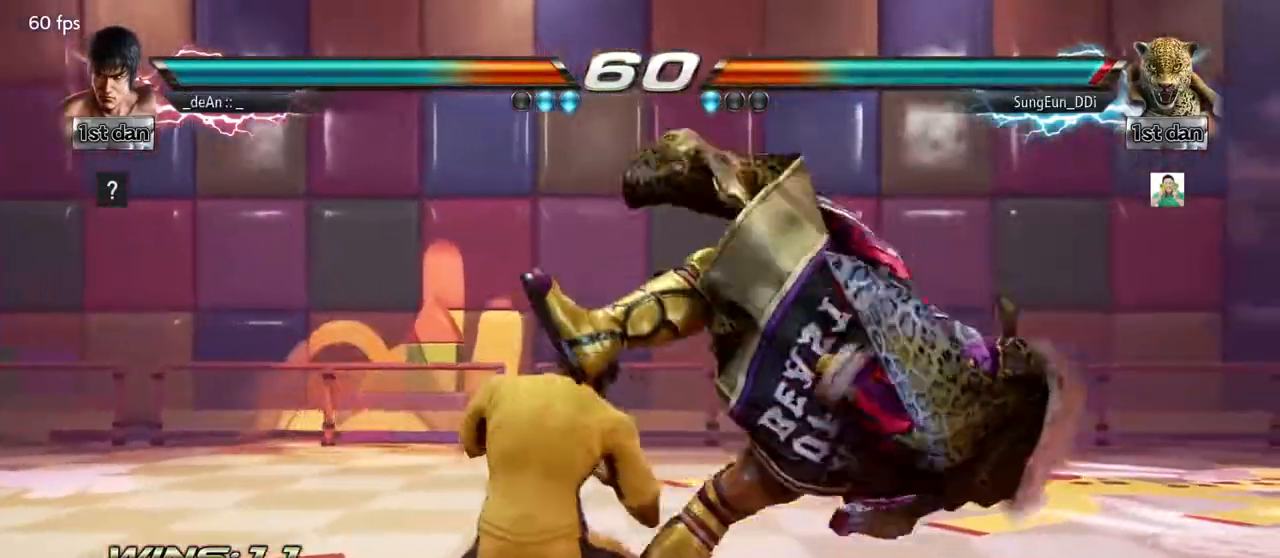
{"dt_ms": 1000, "buttons": [], "left_stick": "left"}
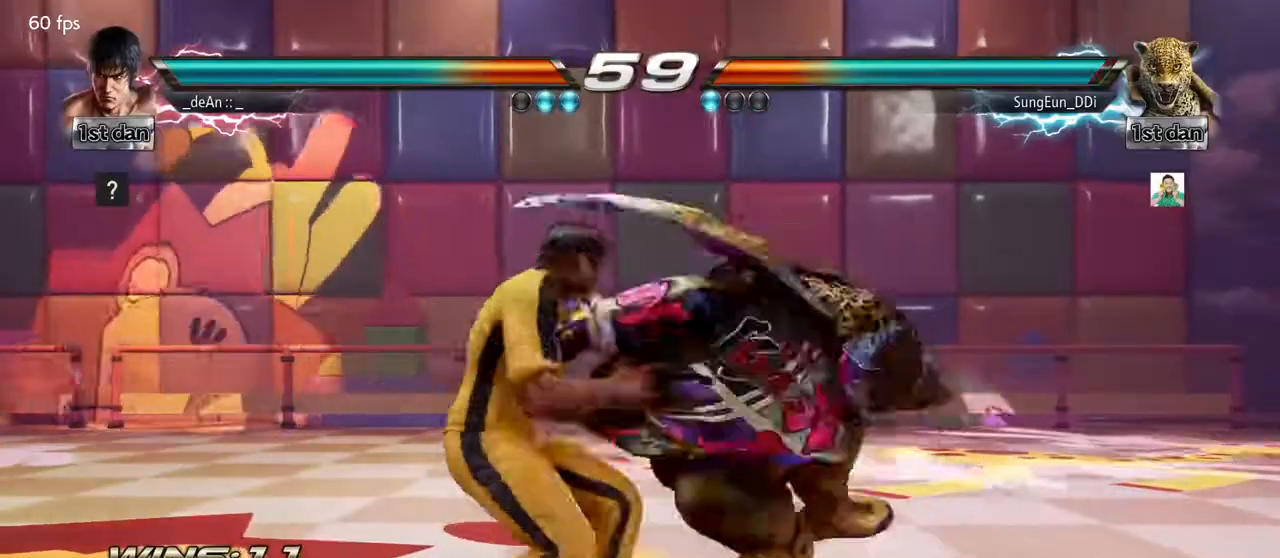
{"dt_ms": 500, "buttons": ["SQUARE"], "left_stick": "center", "events": [[317, "left_stick", "center"], [483, "SQUARE", "down"]]}
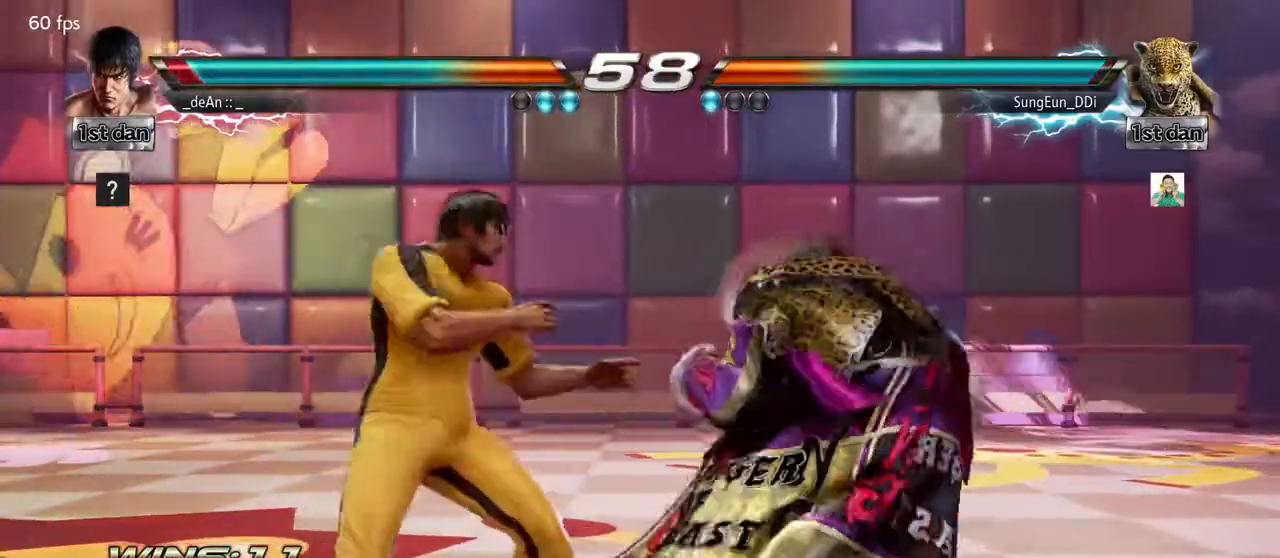
{"dt_ms": 500, "buttons": [], "left_stick": "left", "events": [[183, "SQUARE", "up"], [467, "left_stick", "left"]]}
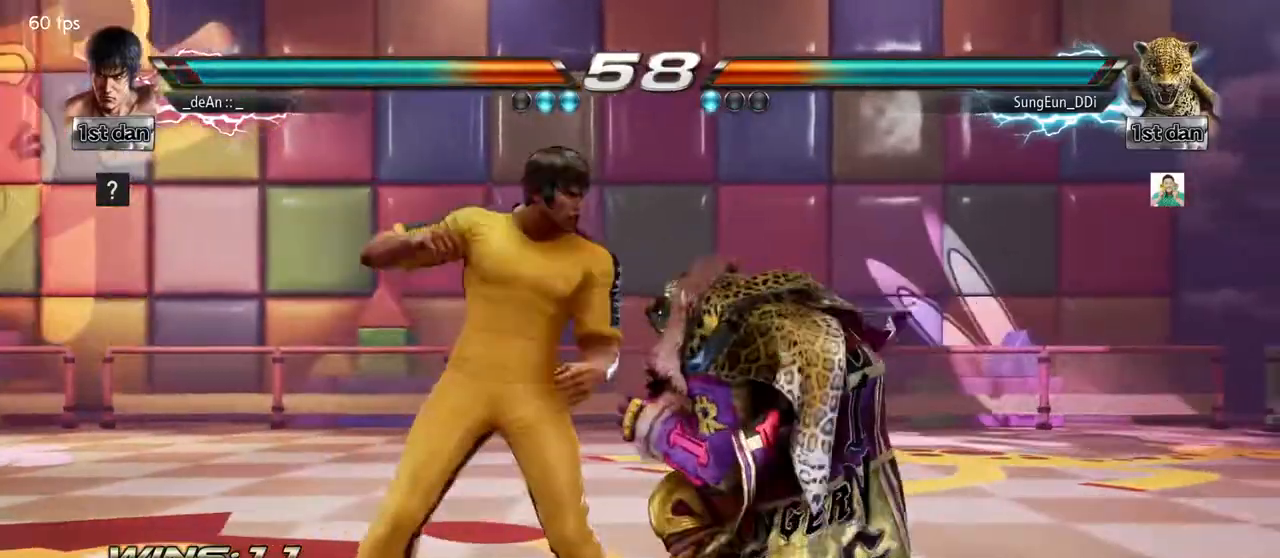
{"dt_ms": 500, "buttons": [], "left_stick": "left", "events": []}
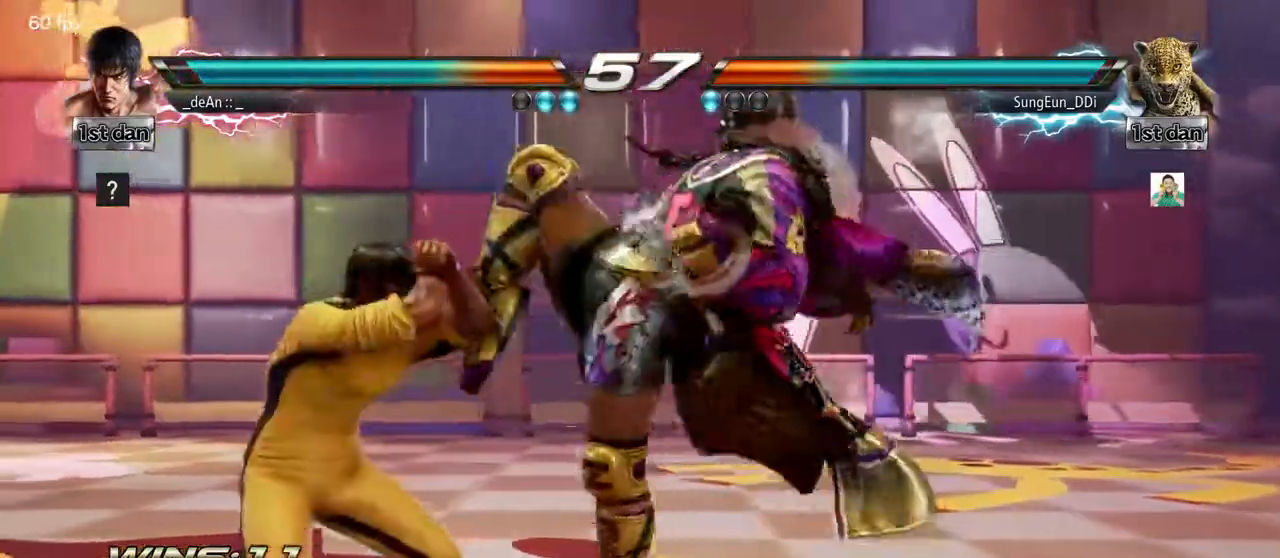
{"dt_ms": 500, "buttons": [], "left_stick": "center", "events": [[150, "left_stick", "center"], [233, "SQUARE", "down"], [383, "SQUARE", "up"]]}
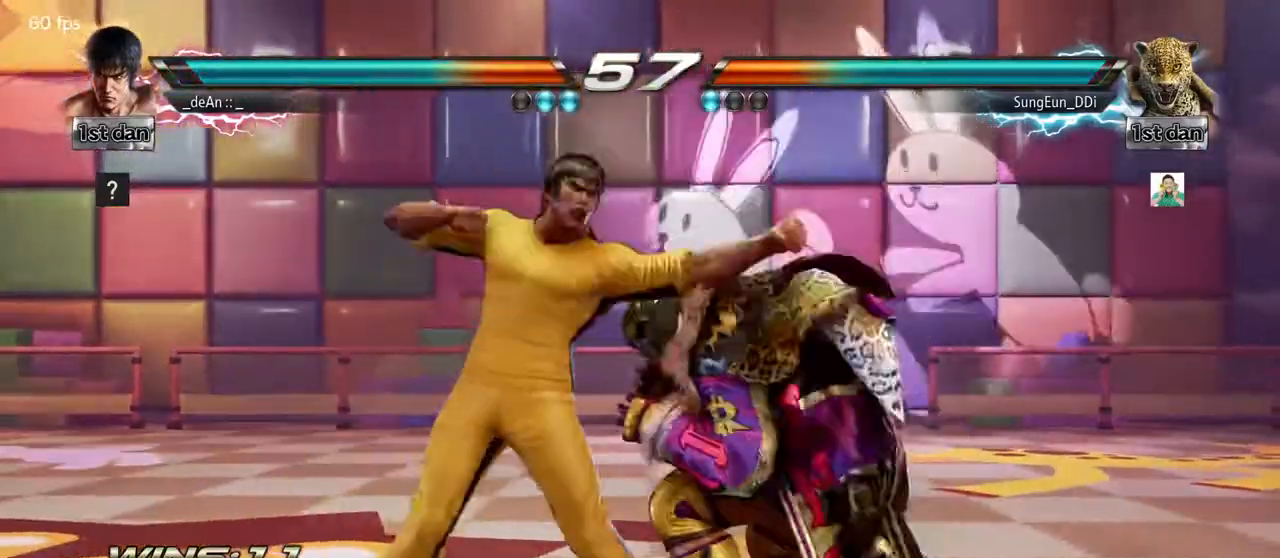
{"dt_ms": 500, "buttons": [], "left_stick": "center", "events": [[50, "left_stick", "right"], [150, "SQUARE", "down"], [150, "TRIANGLE", "down"], [217, "SQUARE", "up"], [233, "TRIANGLE", "up"], [383, "left_stick", "center"]]}
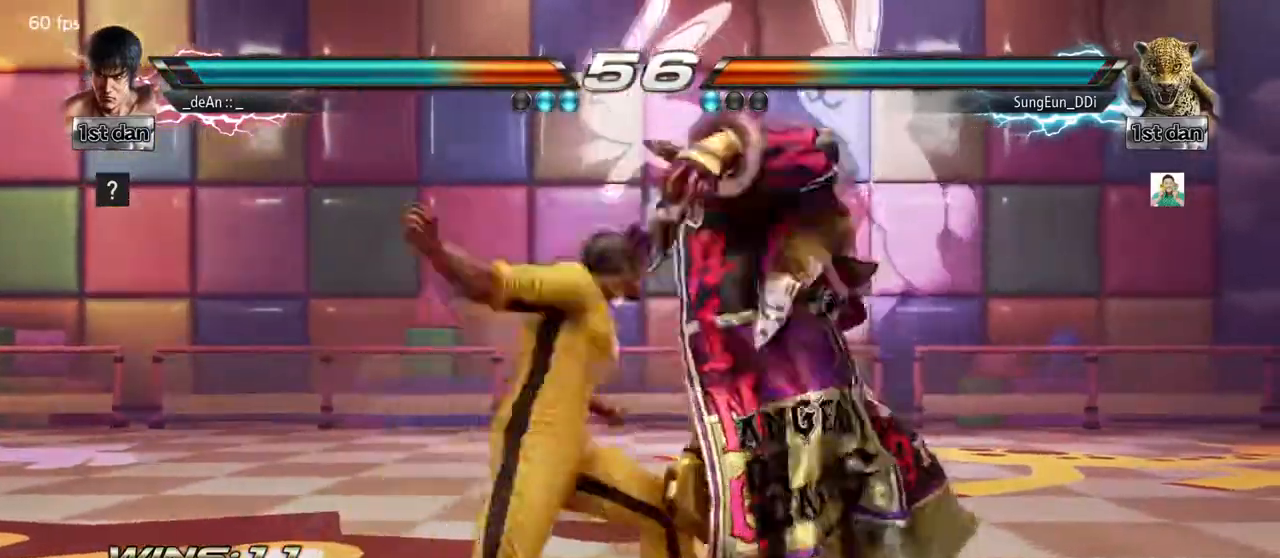
{"dt_ms": 500, "buttons": [], "left_stick": "center", "events": []}
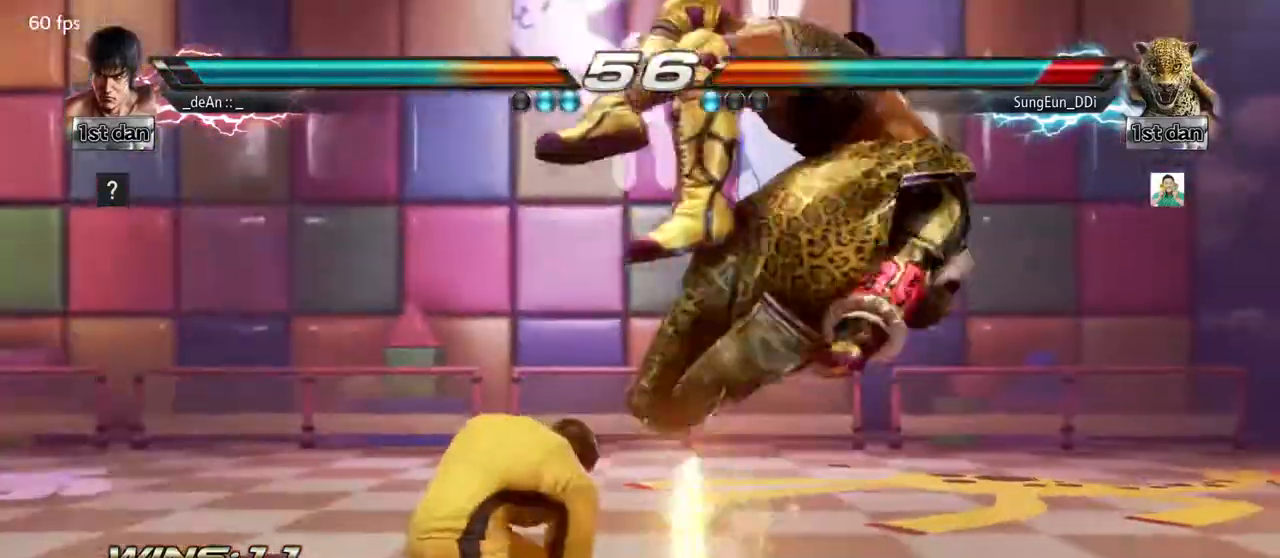
{"dt_ms": 500, "buttons": [], "left_stick": "center", "events": [[183, "CIRCLE", "down"], [250, "left_stick", "up"], [300, "CIRCLE", "up"], [333, "CROSS", "down"], [433, "left_stick", "center"], [500, "CROSS", "up"]]}
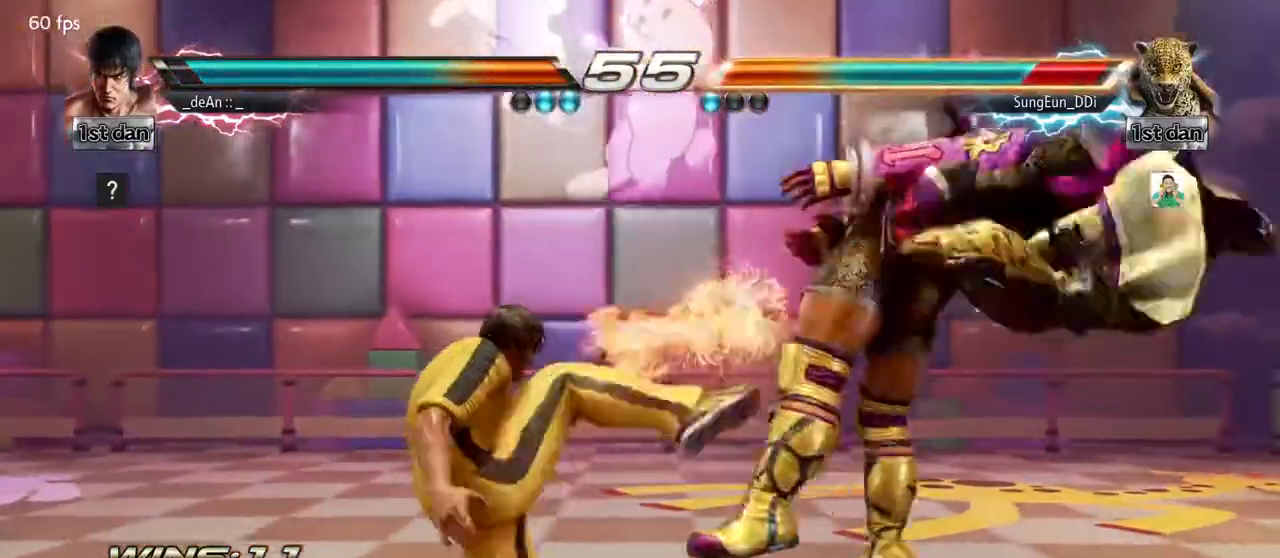
{"dt_ms": 500, "buttons": [], "left_stick": "left", "events": [[183, "left_stick", "left"]]}
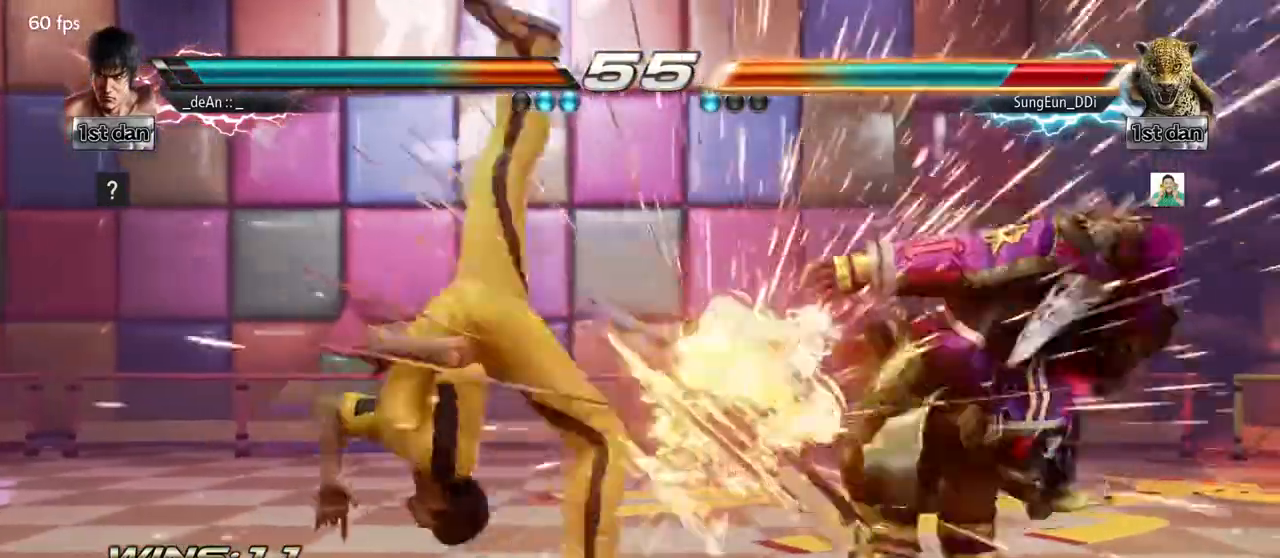
{"dt_ms": 500, "buttons": [], "left_stick": "left", "events": [[283, "TRIANGLE", "down"], [400, "TRIANGLE", "up"]]}
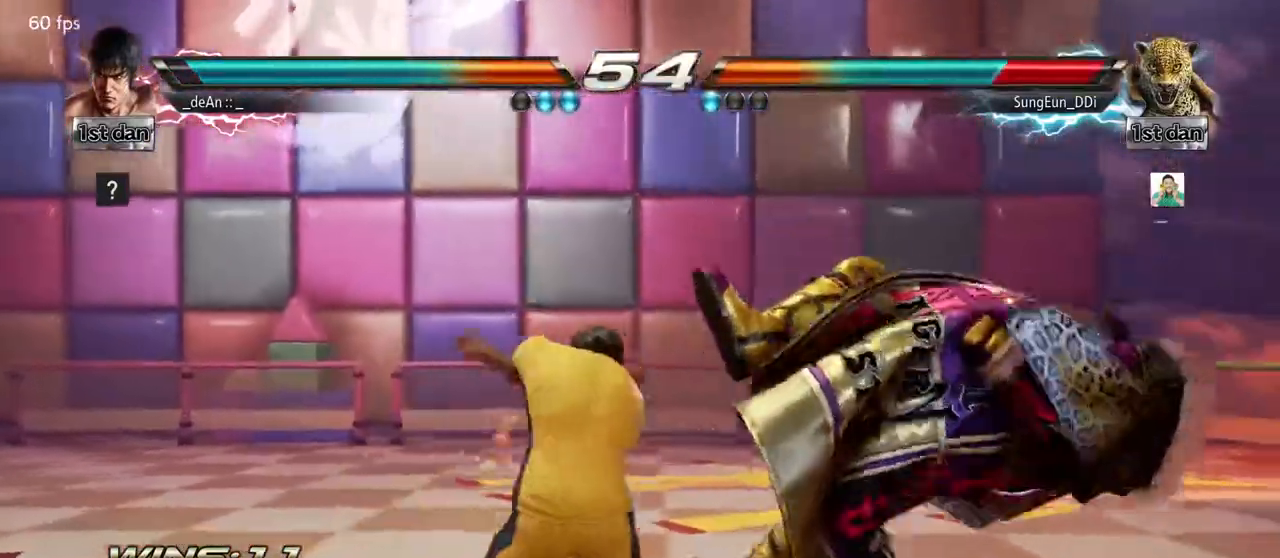
{"dt_ms": 500, "buttons": ["TRIANGLE"], "left_stick": "left", "events": [[450, "TRIANGLE", "down"]]}
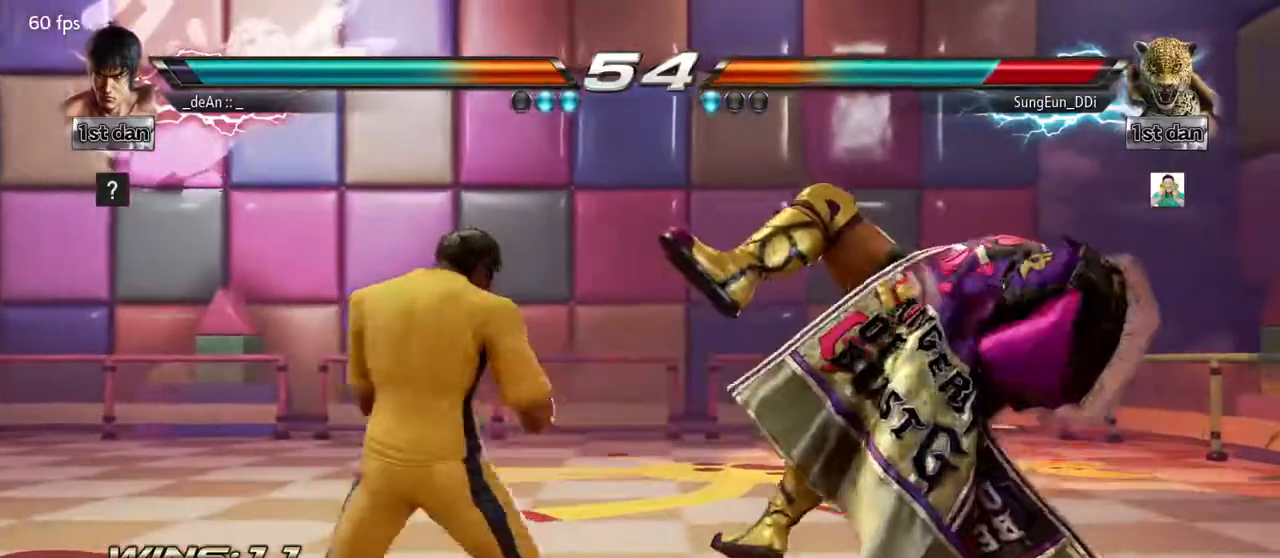
{"dt_ms": 500, "buttons": ["SQUARE"], "left_stick": "center", "events": [[100, "SQUARE", "down"], [100, "TRIANGLE", "up"], [233, "SQUARE", "up"], [283, "left_stick", "center"], [400, "SQUARE", "down"]]}
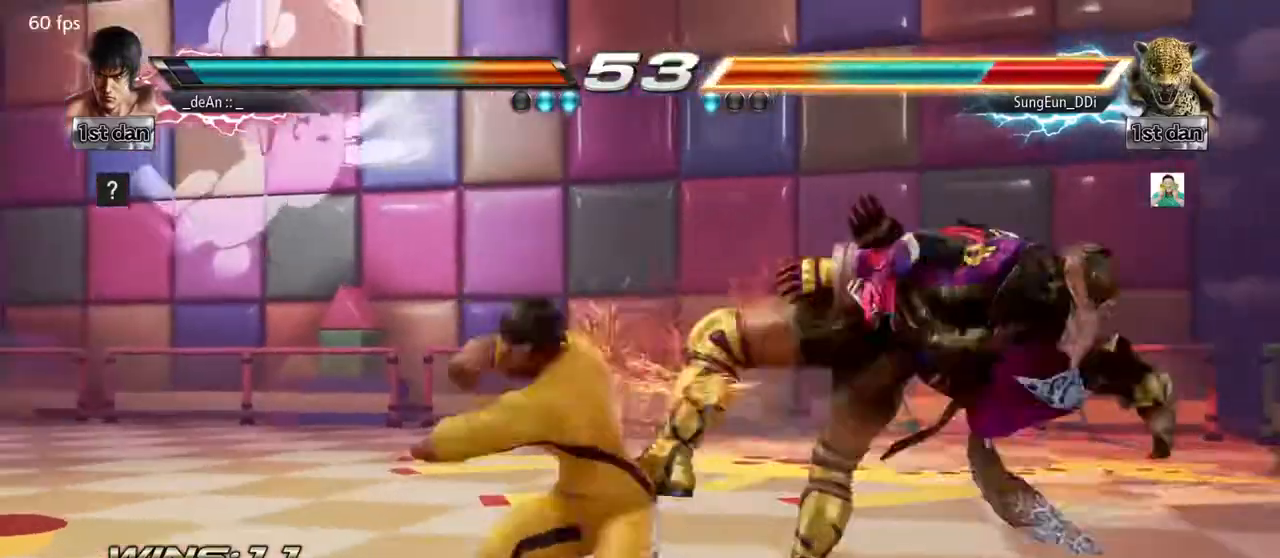
{"dt_ms": 500, "buttons": [], "left_stick": "center", "events": [[33, "SQUARE", "up"]]}
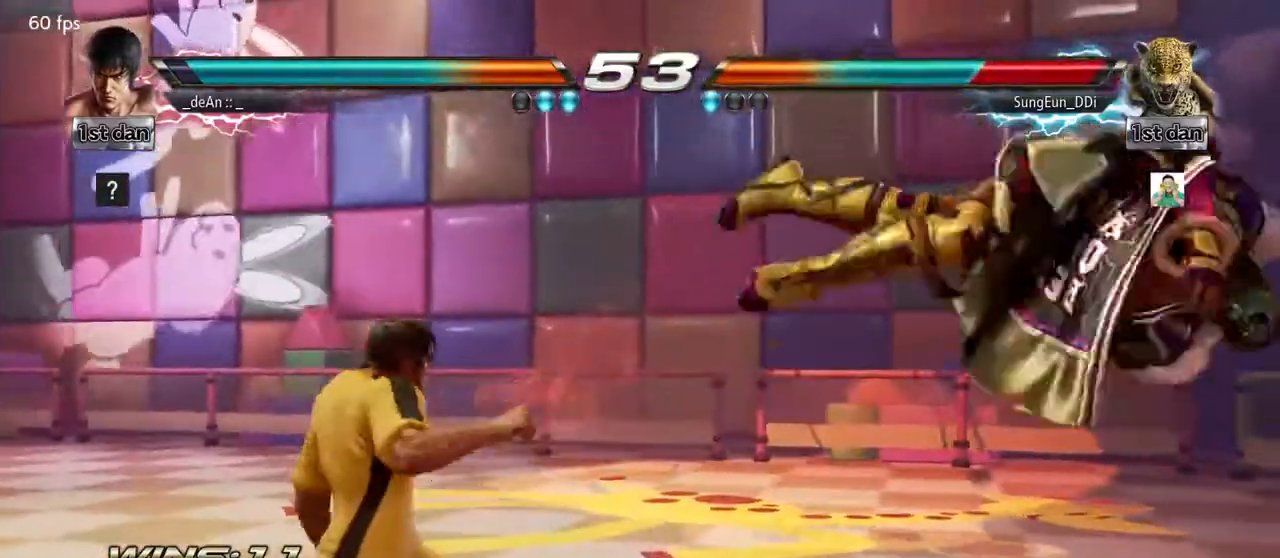
{"dt_ms": 500, "buttons": ["TRIANGLE"], "left_stick": "down", "events": [[17, "left_stick", "right"], [83, "left_stick", "center"], [167, "left_stick", "right"], [350, "left_stick", "center"], [400, "left_stick", "down"], [433, "TRIANGLE", "down"], [450, "R1", "down"], [483, "R1", "up"]]}
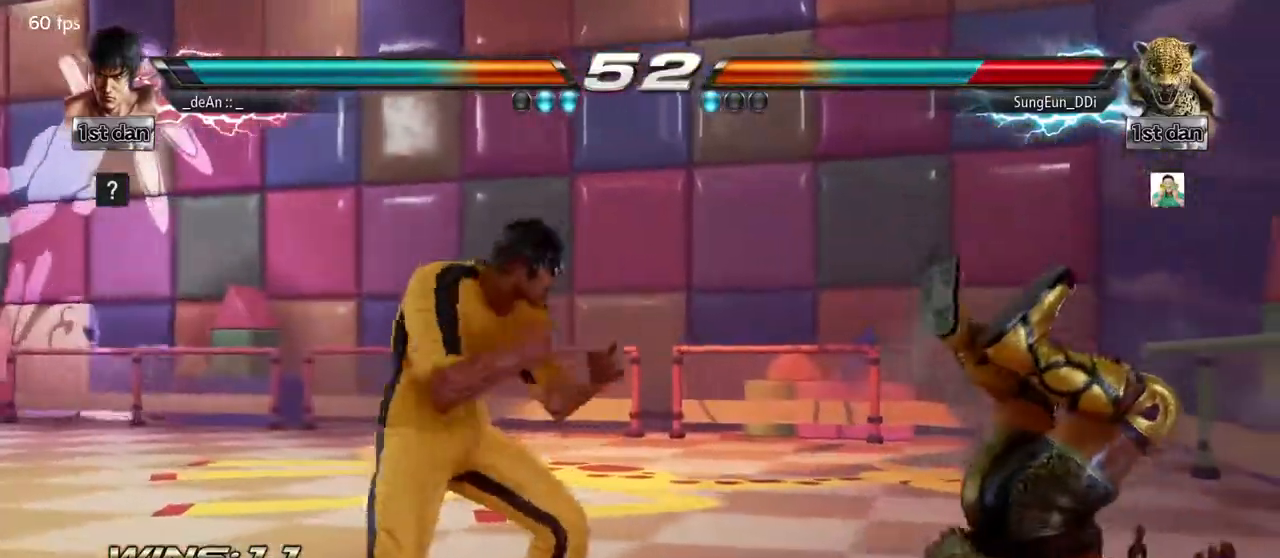
{"dt_ms": 500, "buttons": [], "left_stick": "center"}